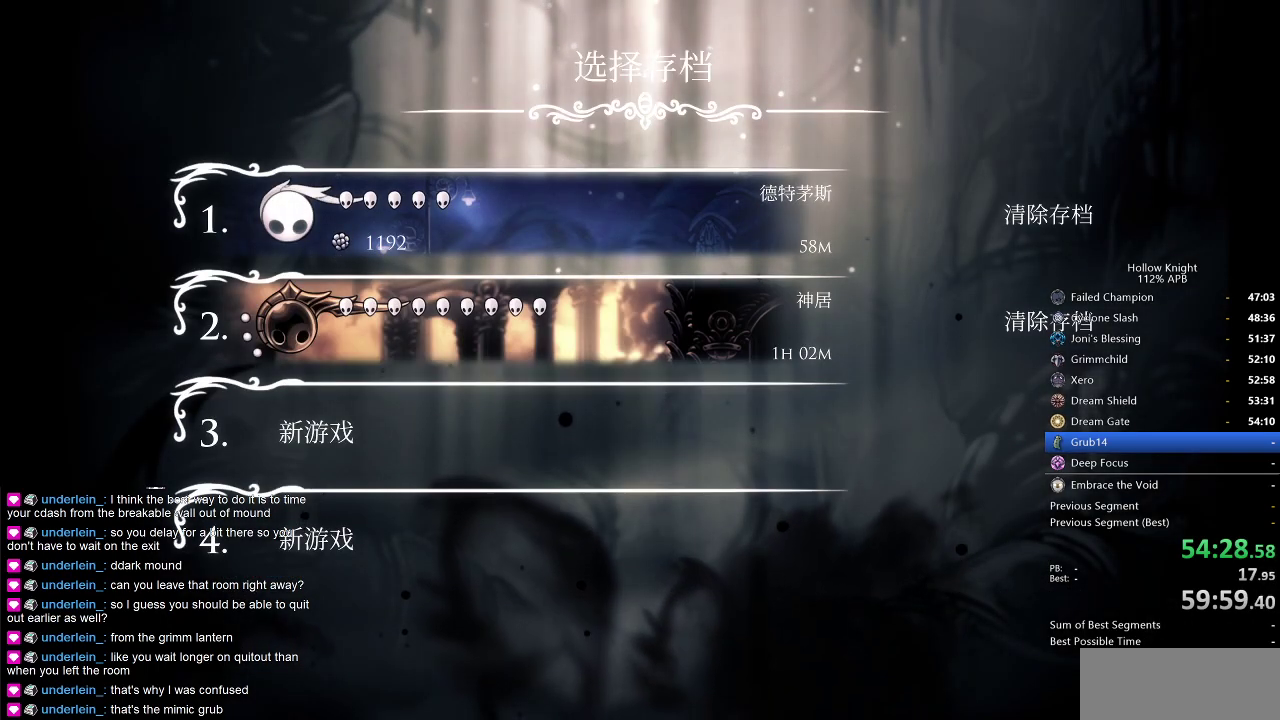
Gameplay with keyboard; each line is a JSON object with the keys held at the frame after it. "events" lists presses ("down") and releases ("up") of "cdash", "dash", "dnail", "down", "heal", "inv", "jump", "left", "nail", "right", "spell" and "up" between this image and that frame as [ms after this image, input, new state], when the widget could be followed in between. No other keys are recorded. Mouse input is not recorded. Key names are as the overlay labels them; some are game actions (e.g. jump) rather than physical keys.
{"keys": ["left"], "events": [[100, "left", "down"], [134, "left", "up"], [184, "left", "down"], [234, "left", "up"], [334, "left", "down"], [384, "left", "up"], [467, "left", "down"]]}
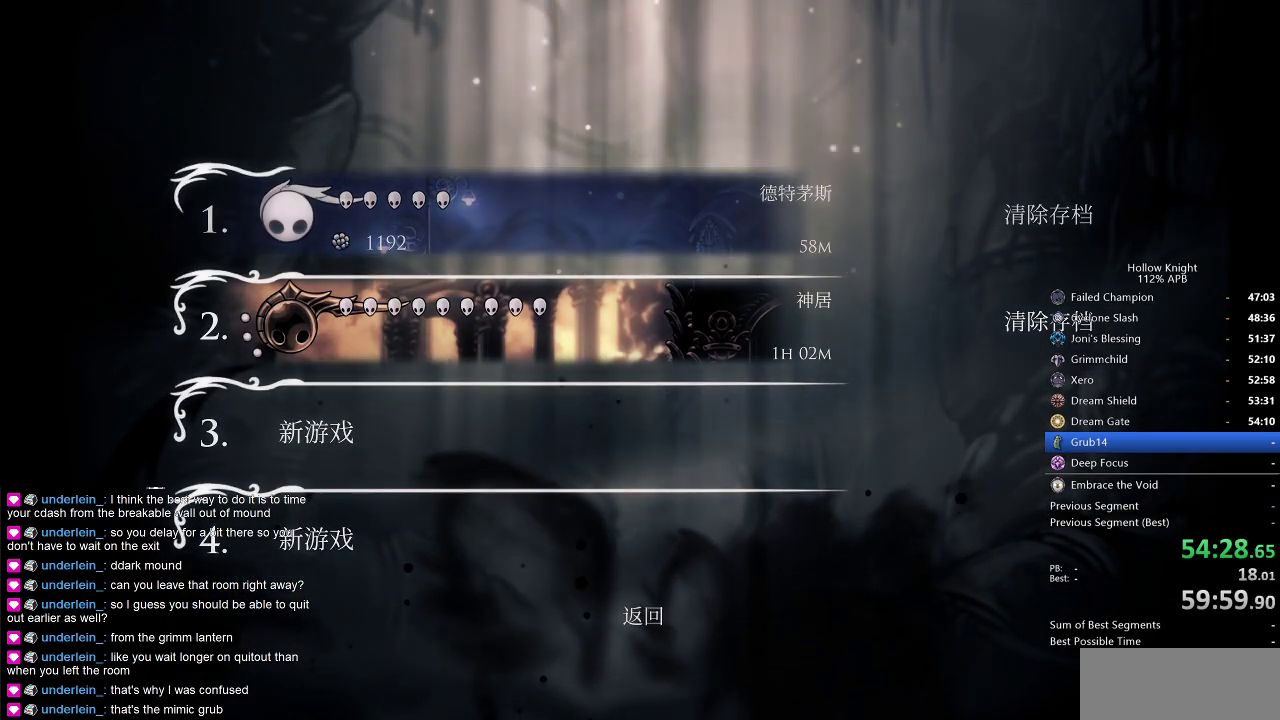
{"keys": [], "events": [[17, "left", "up"], [67, "left", "down"], [150, "left", "up"]]}
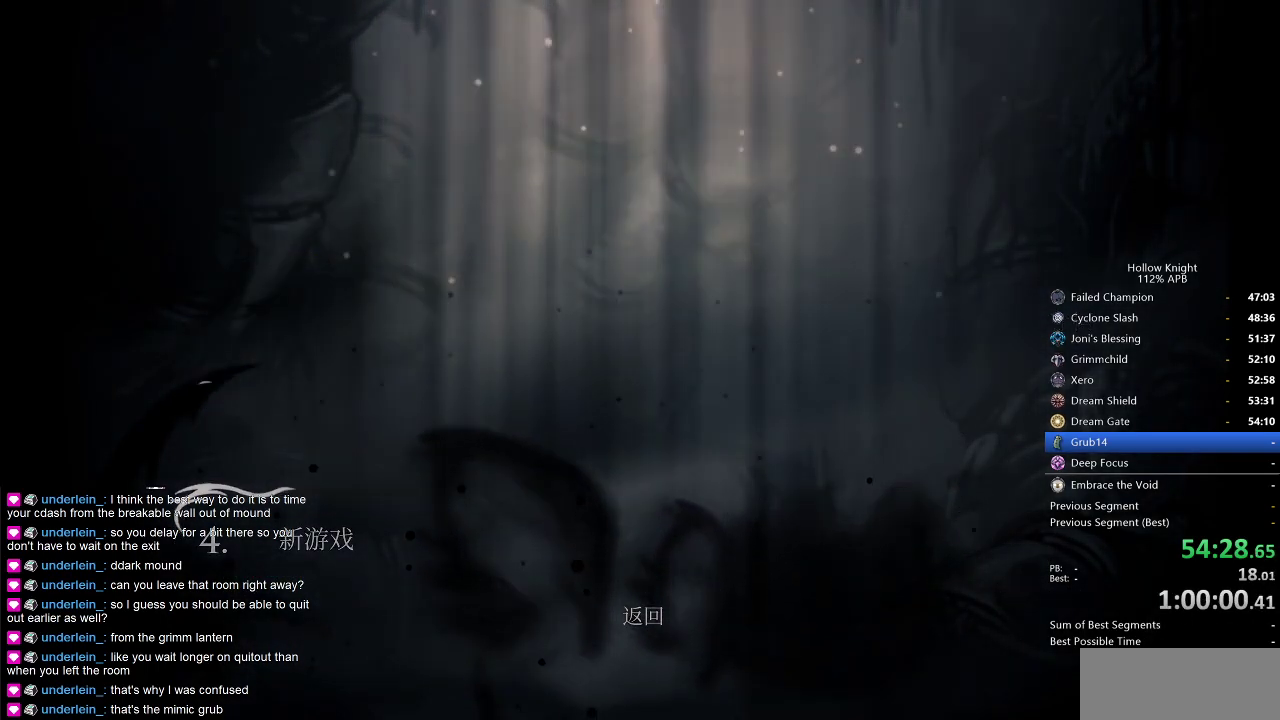
{"keys": [], "events": []}
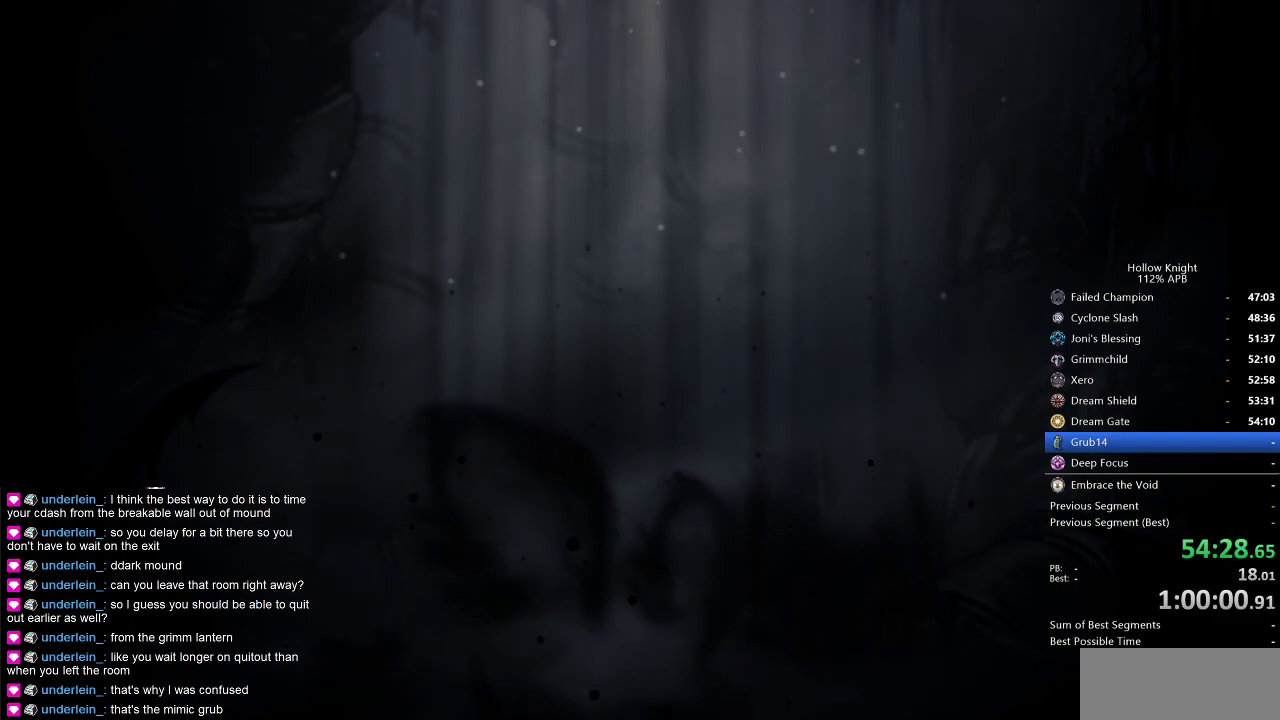
{"keys": [], "events": []}
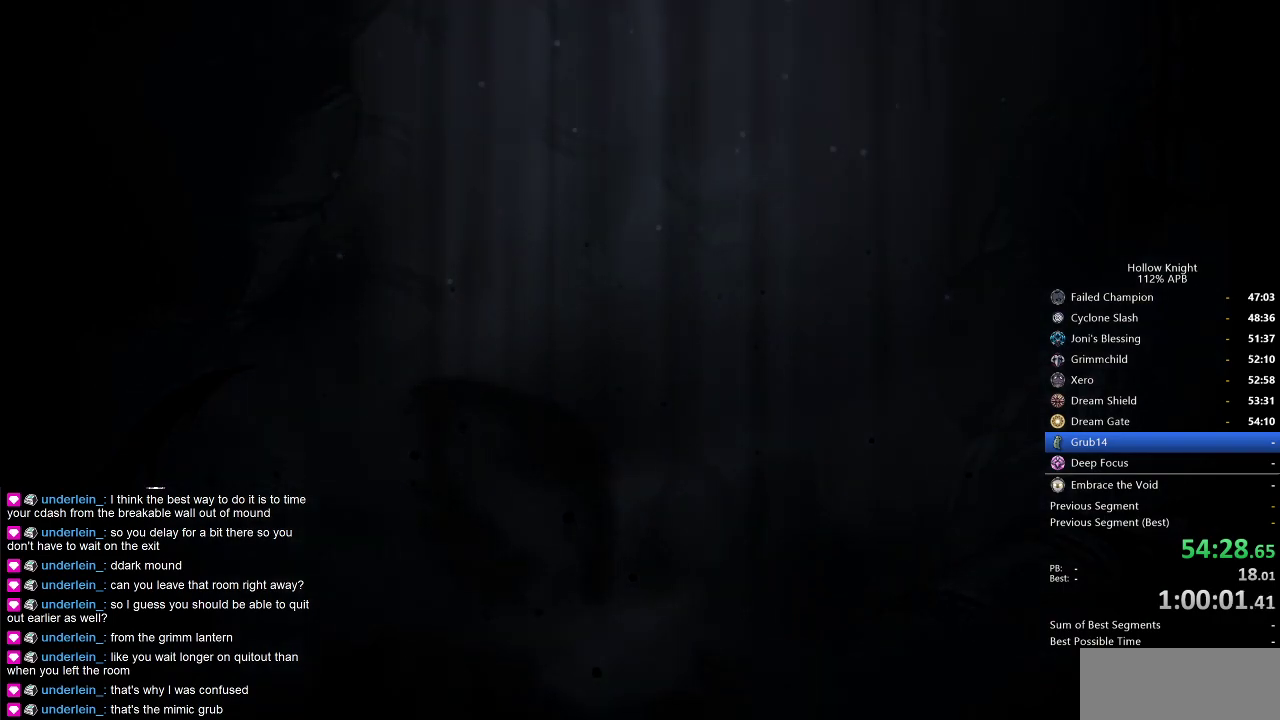
{"keys": [], "events": []}
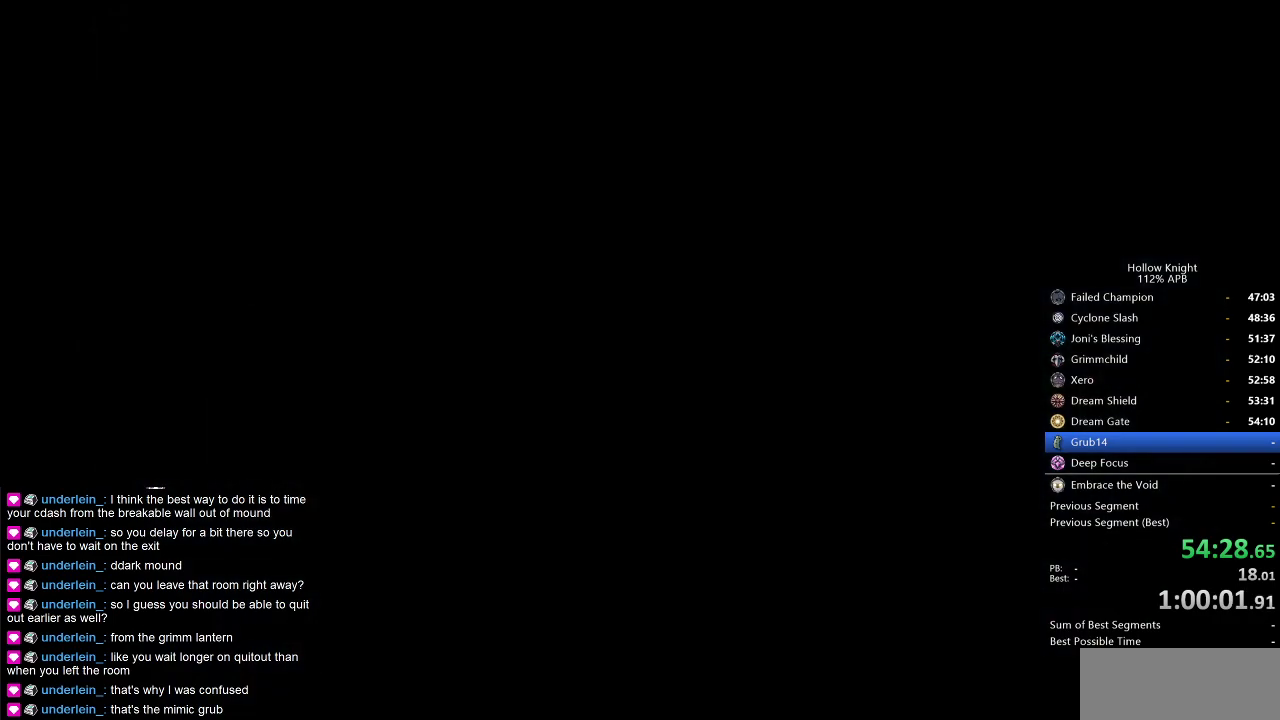
{"keys": ["left"], "events": [[500, "left", "down"]]}
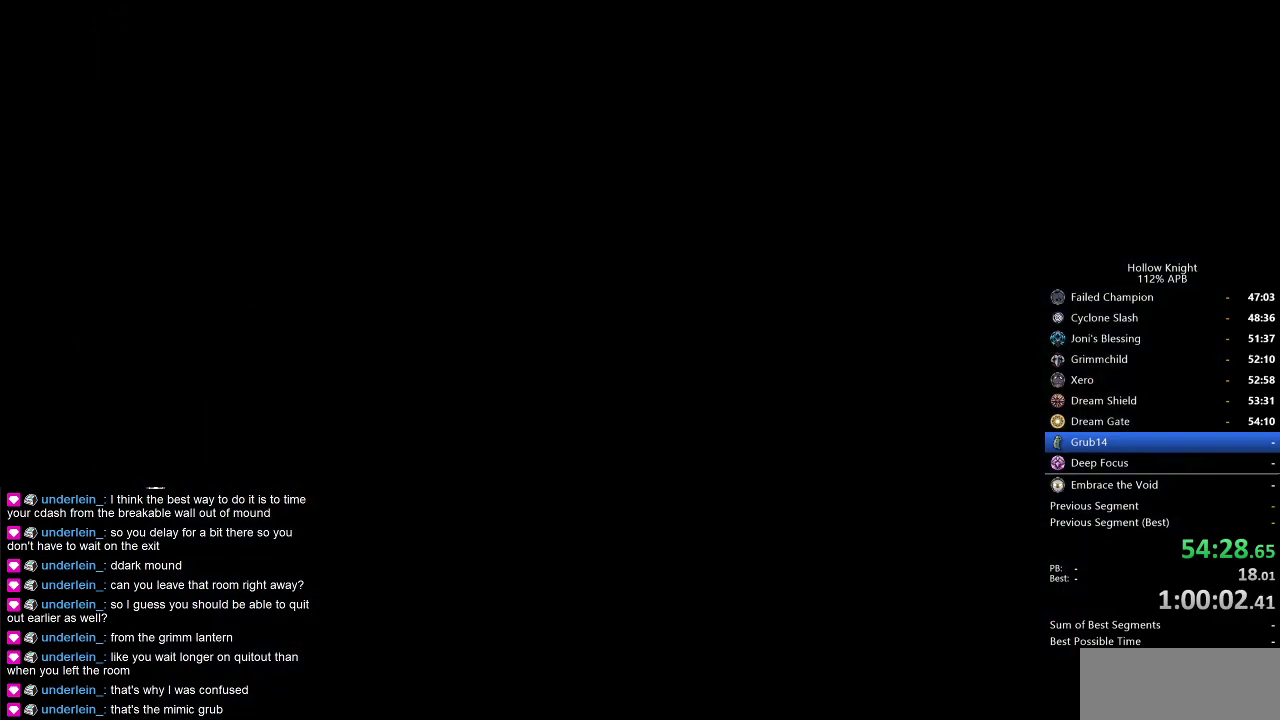
{"keys": [], "events": [[34, "left", "up"], [134, "left", "down"], [184, "left", "up"], [267, "inv", "down"], [384, "inv", "up"], [417, "inv", "down"], [467, "inv", "up"]]}
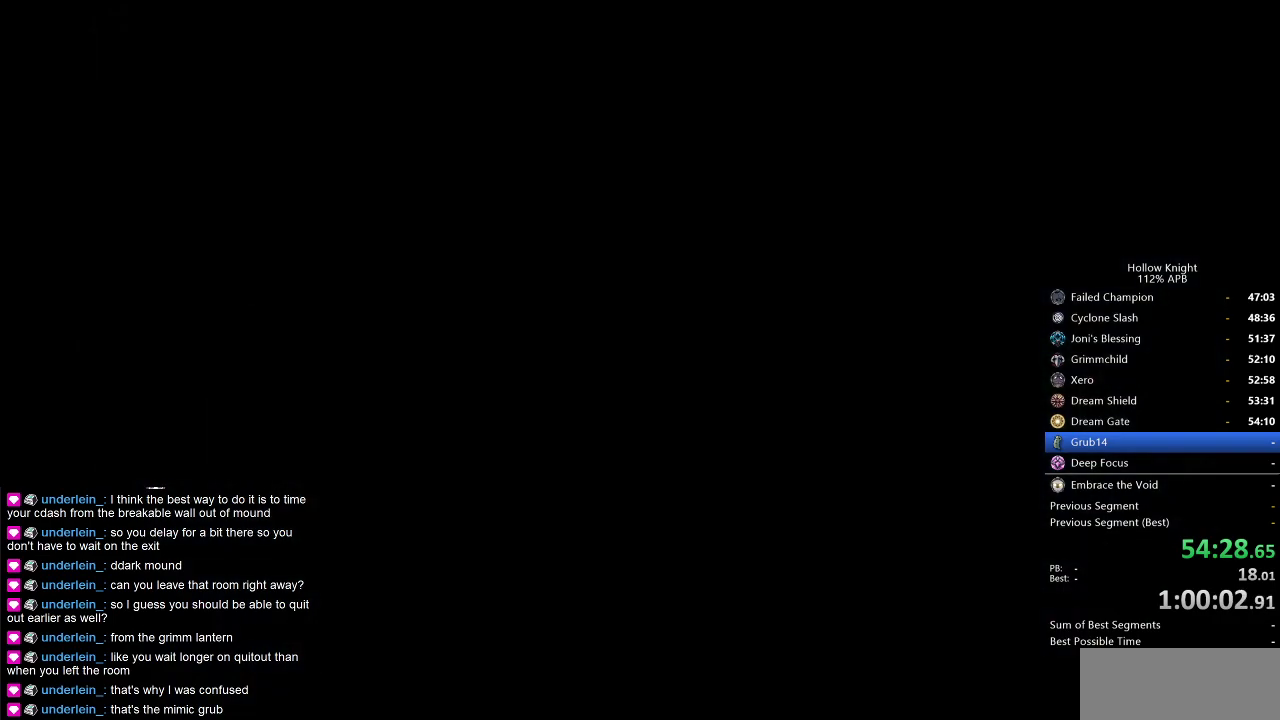
{"keys": ["inv"], "events": [[67, "inv", "down"], [117, "inv", "up"], [200, "inv", "down"], [300, "inv", "up"], [384, "inv", "down"]]}
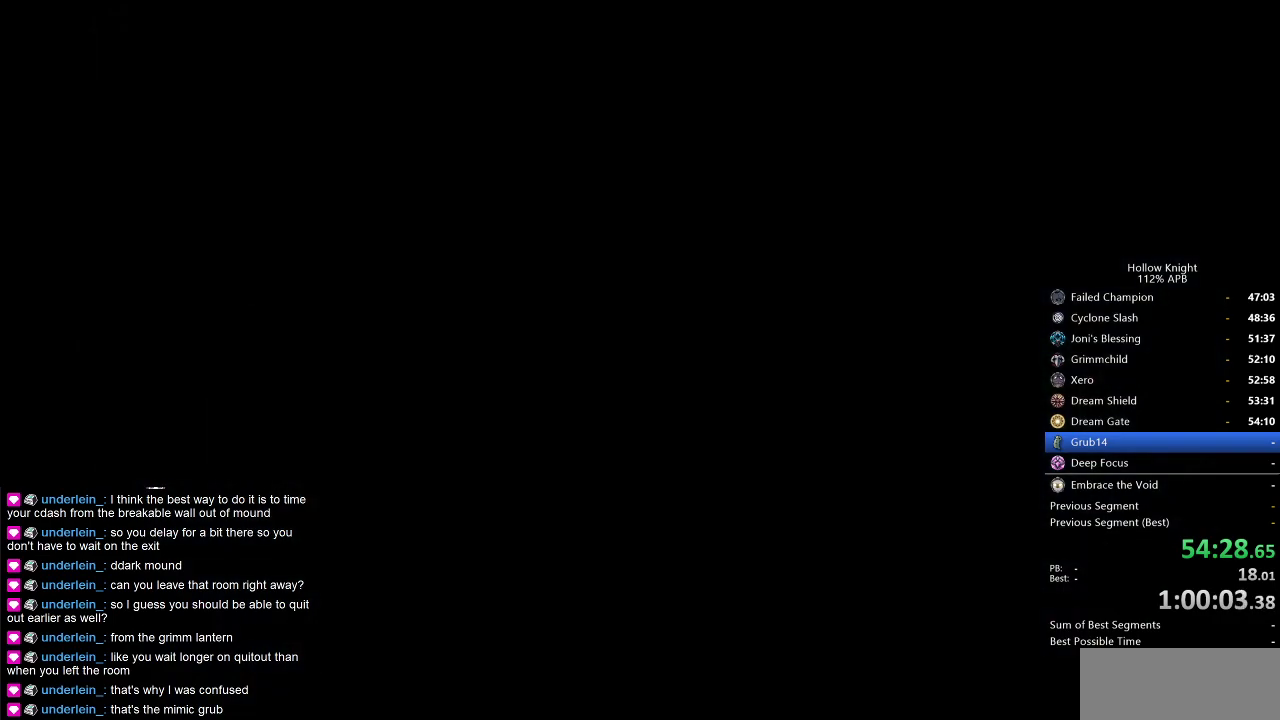
{"keys": [], "events": [[34, "inv", "up"], [167, "inv", "down"], [317, "inv", "up"]]}
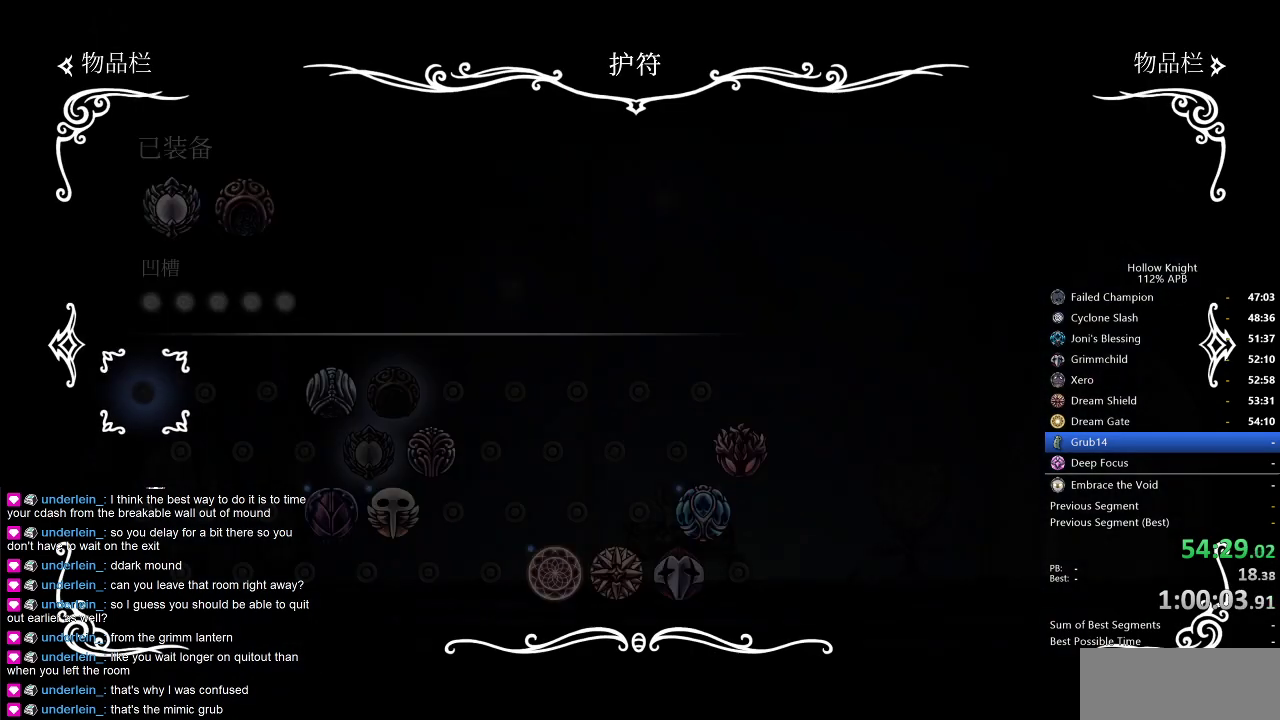
{"keys": [], "events": []}
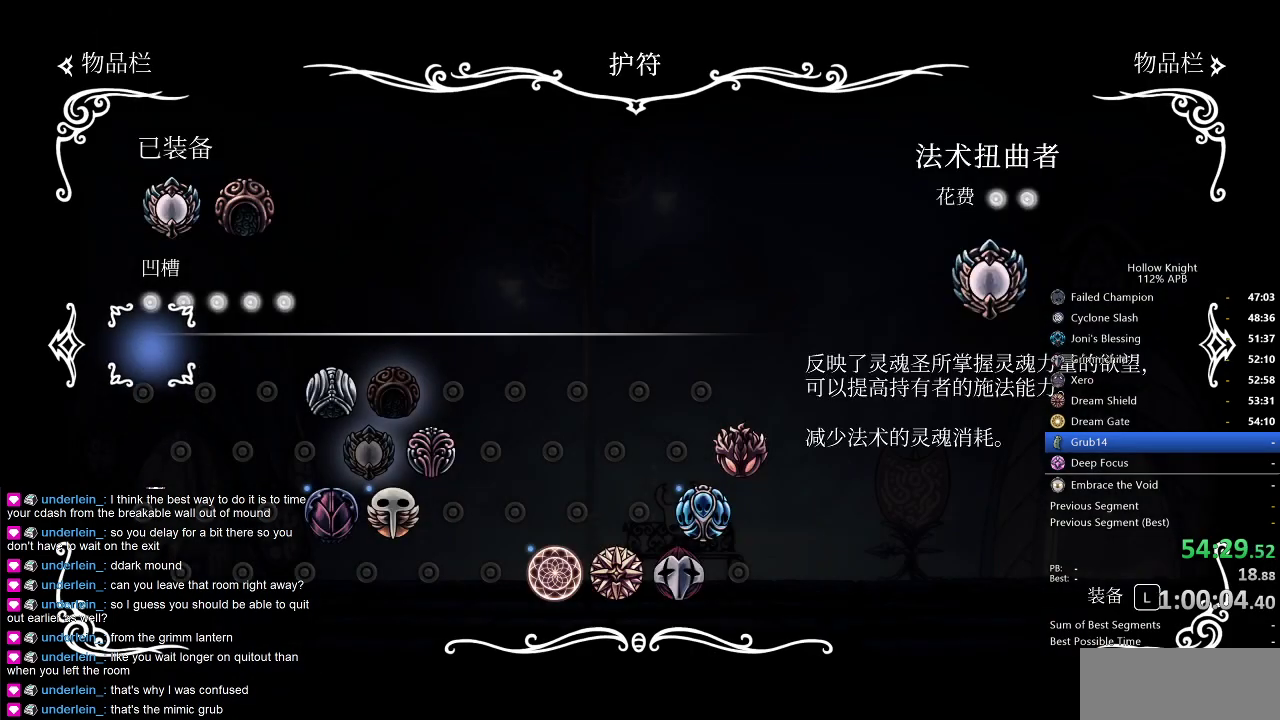
{"keys": ["down"], "events": [[17, "up", "down"], [117, "up", "up"], [300, "jump", "down"], [400, "jump", "up"], [484, "down", "down"]]}
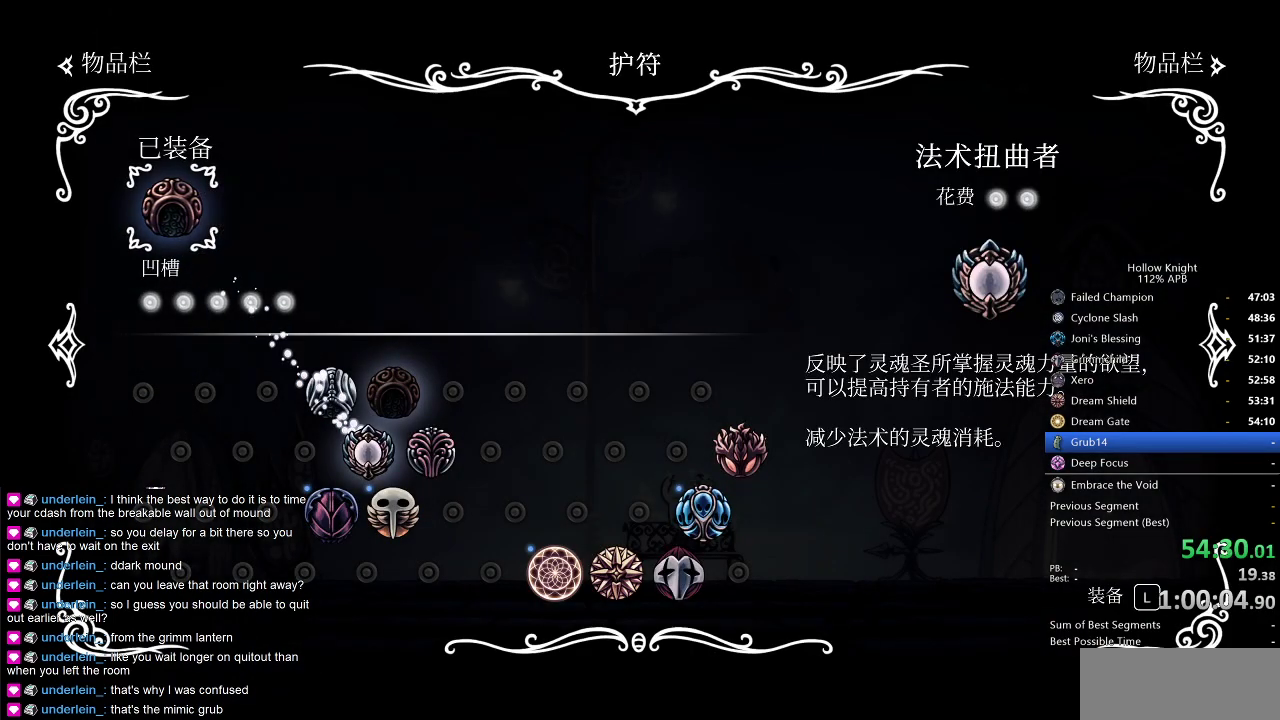
{"keys": ["right"], "events": [[34, "down", "up"], [134, "down", "down"], [217, "down", "up"], [367, "right", "down"], [450, "right", "up"], [500, "right", "down"]]}
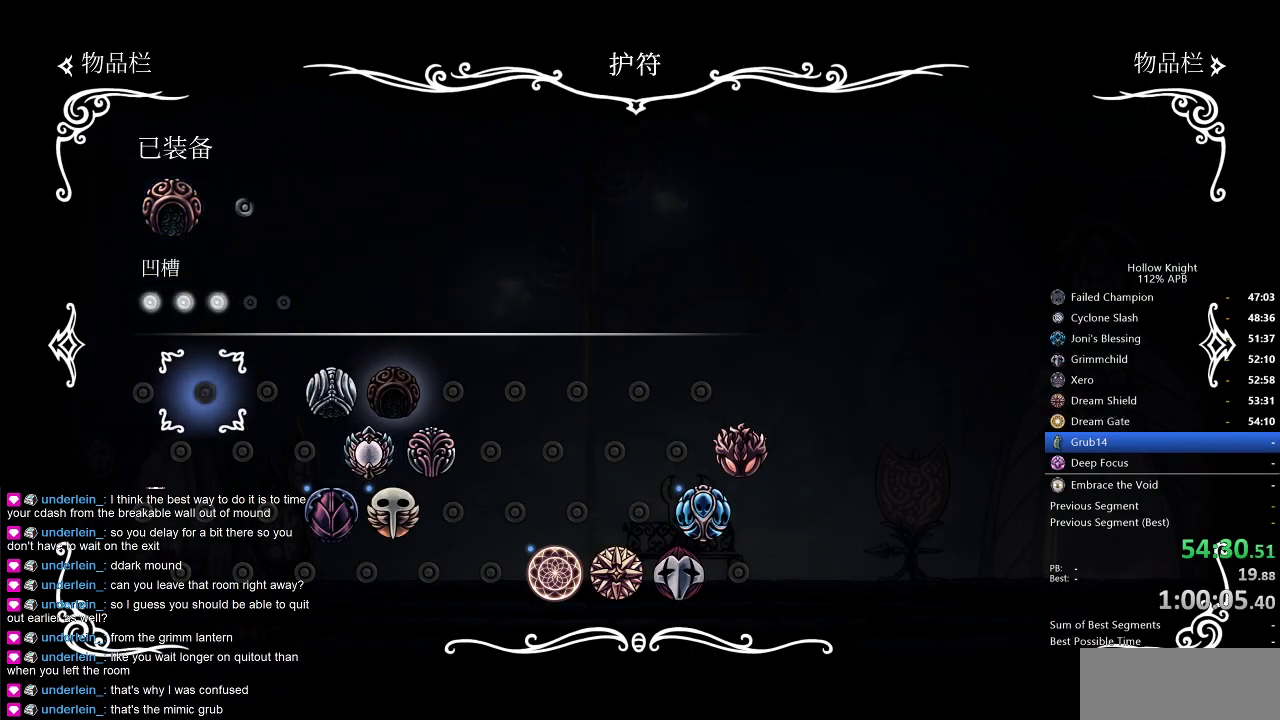
{"keys": ["down"], "events": [[100, "right", "up"], [184, "right", "down"], [284, "right", "up"], [334, "right", "down"], [417, "down", "down"], [417, "right", "up"]]}
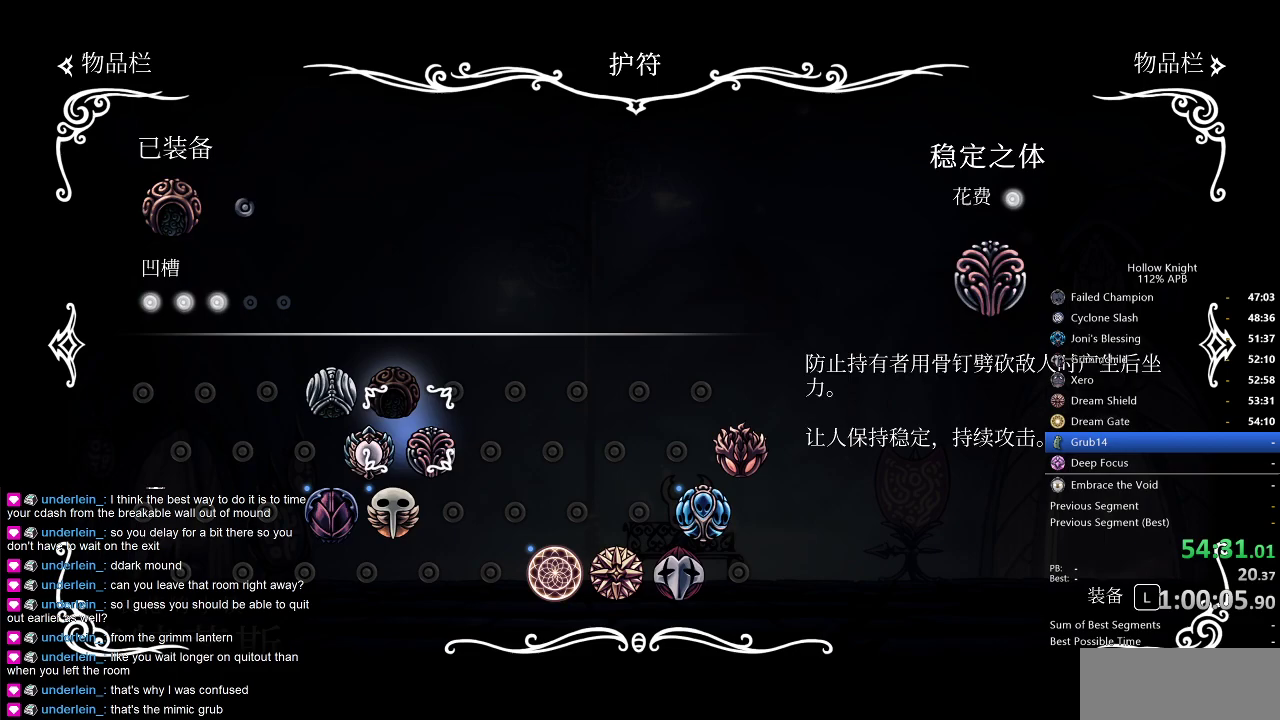
{"keys": [], "events": [[34, "down", "up"], [84, "down", "down"], [167, "down", "up"], [200, "down", "down"], [350, "down", "up"], [400, "right", "down"], [484, "right", "up"]]}
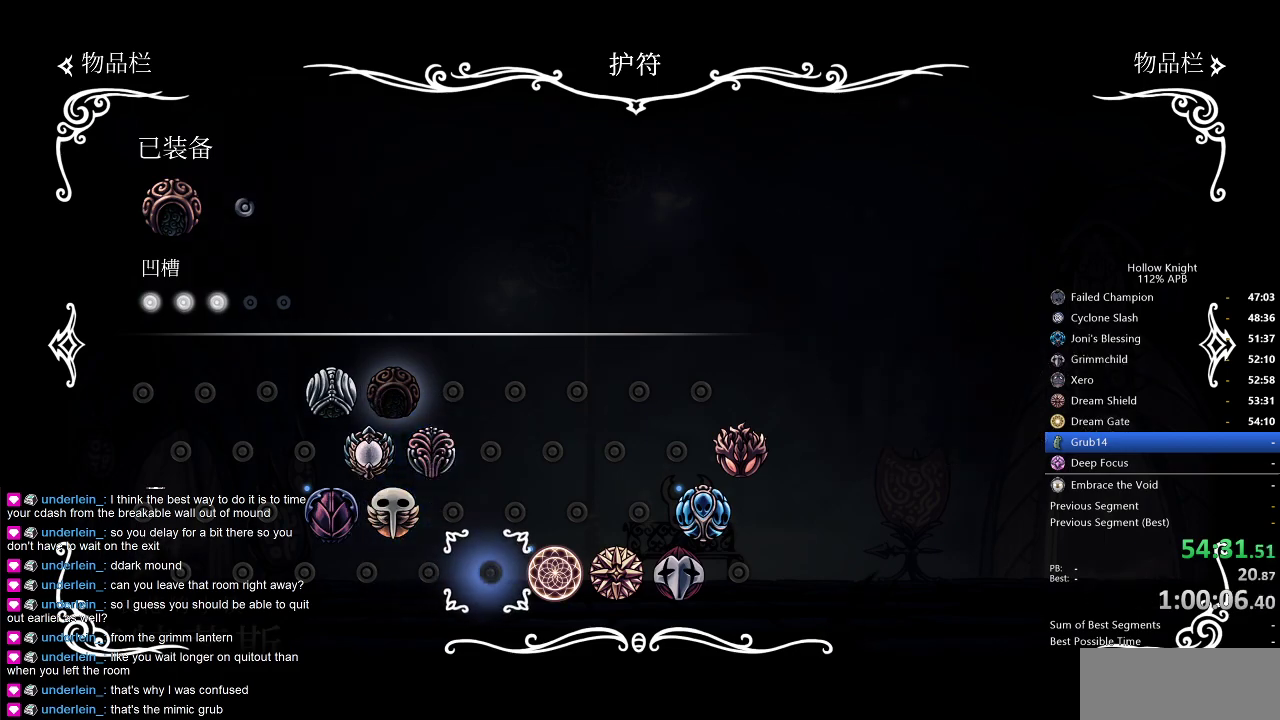
{"keys": ["jump"], "events": [[34, "right", "down"], [117, "right", "up"], [167, "right", "down"], [267, "right", "up"], [317, "right", "down"], [367, "right", "up"], [500, "jump", "down"]]}
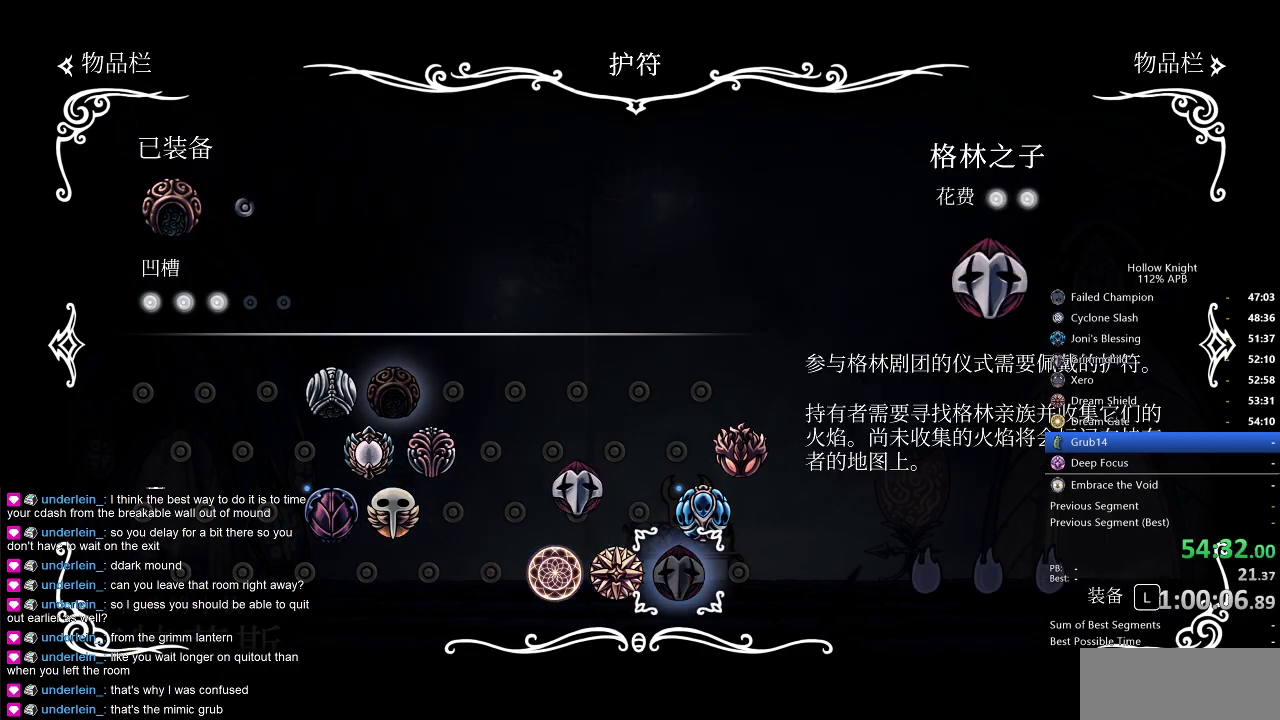
{"keys": [], "events": [[84, "jump", "up"]]}
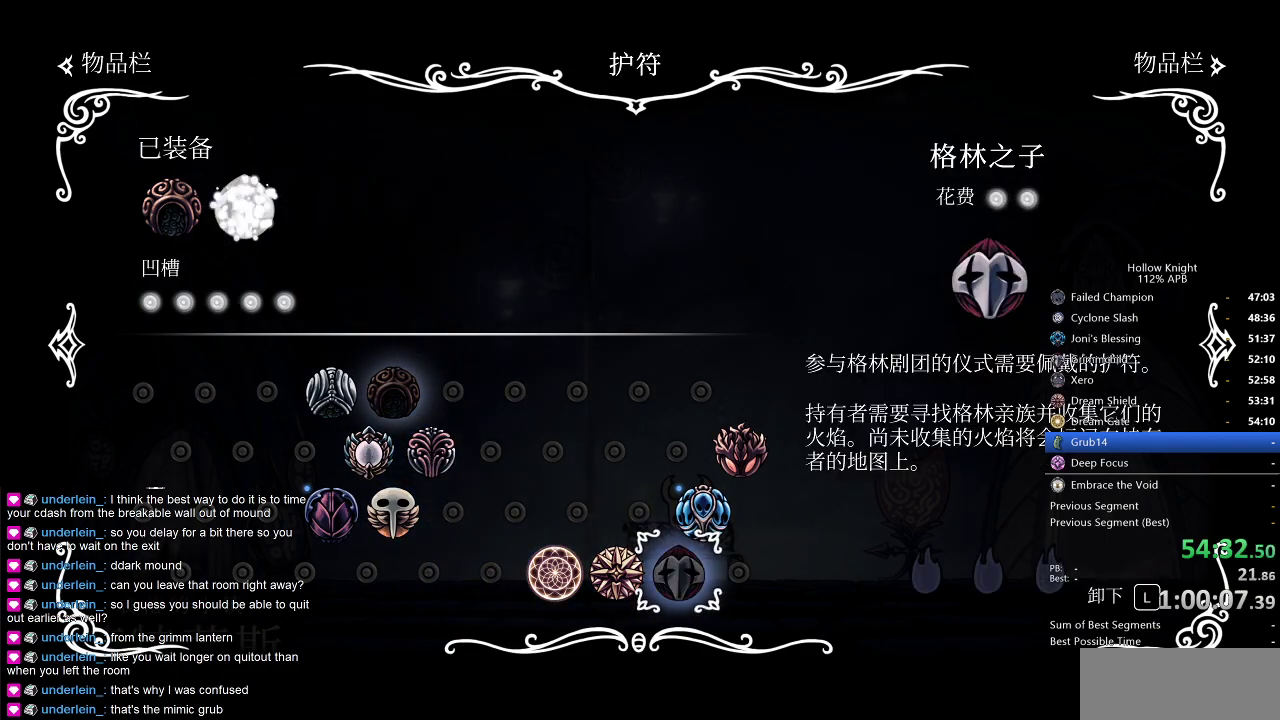
{"keys": ["left"], "events": [[67, "inv", "down"], [150, "inv", "up"], [200, "left", "down"], [250, "left", "up"], [300, "left", "down"], [384, "left", "up"], [434, "left", "down"]]}
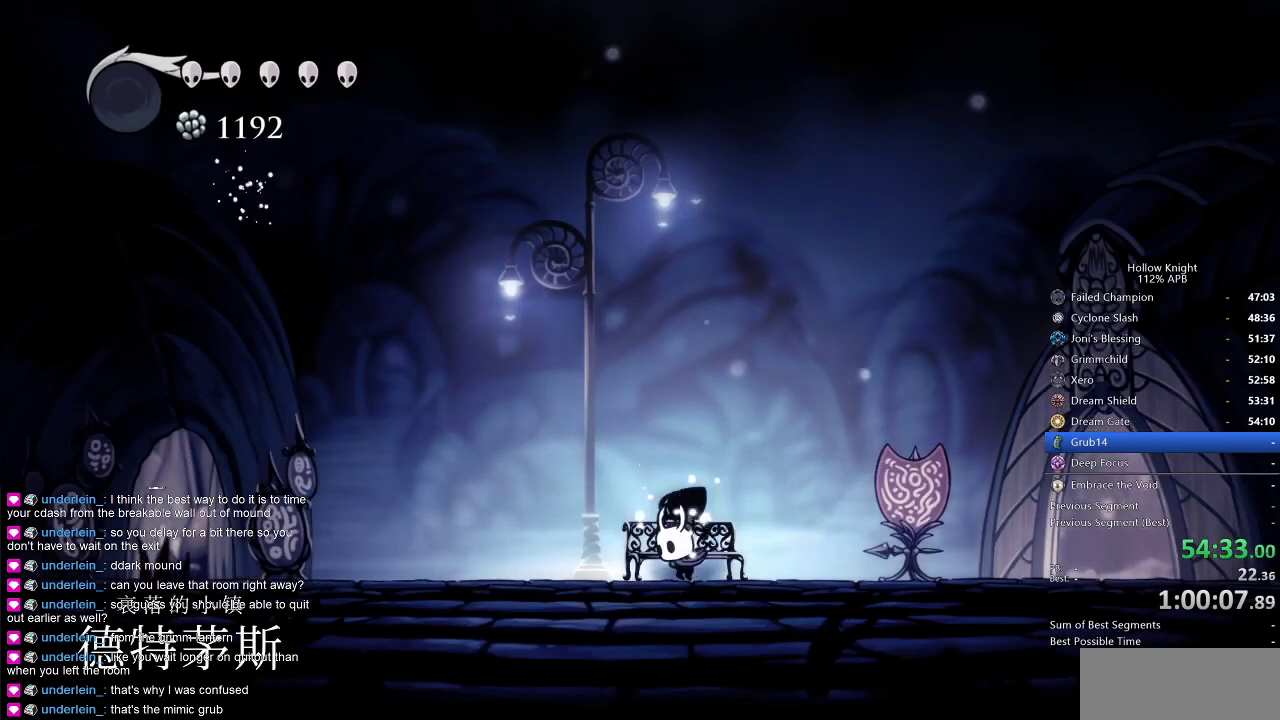
{"keys": ["cdash"], "events": [[34, "left", "up"], [67, "left", "down"], [167, "left", "up"], [217, "left", "down"], [267, "left", "up"], [300, "cdash", "down"]]}
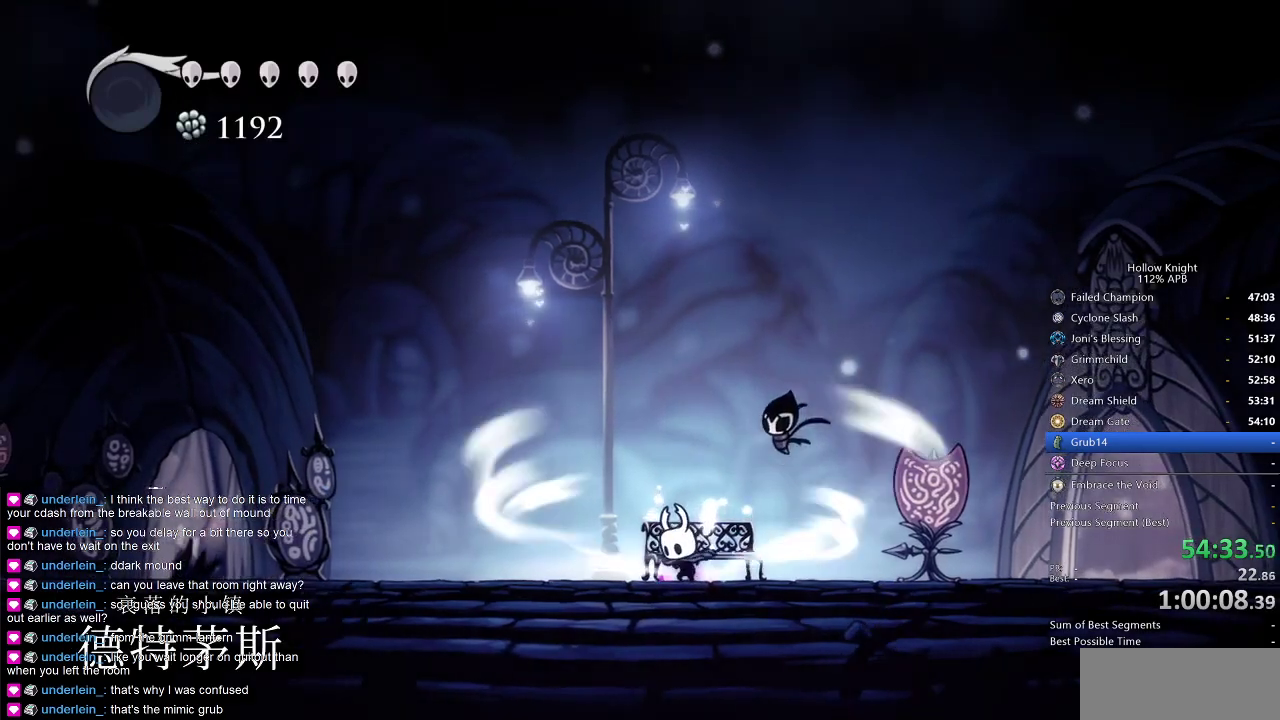
{"keys": ["cdash"], "events": []}
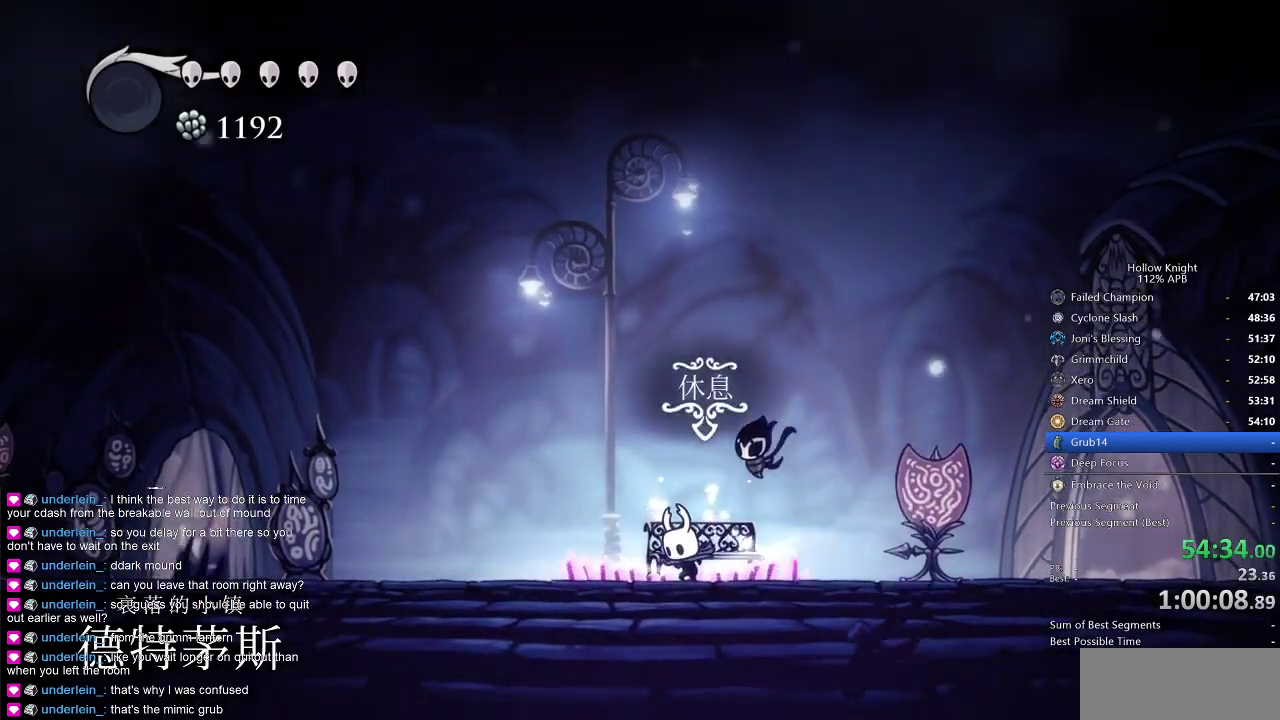
{"keys": ["left"], "events": [[217, "cdash", "up"], [300, "left", "down"]]}
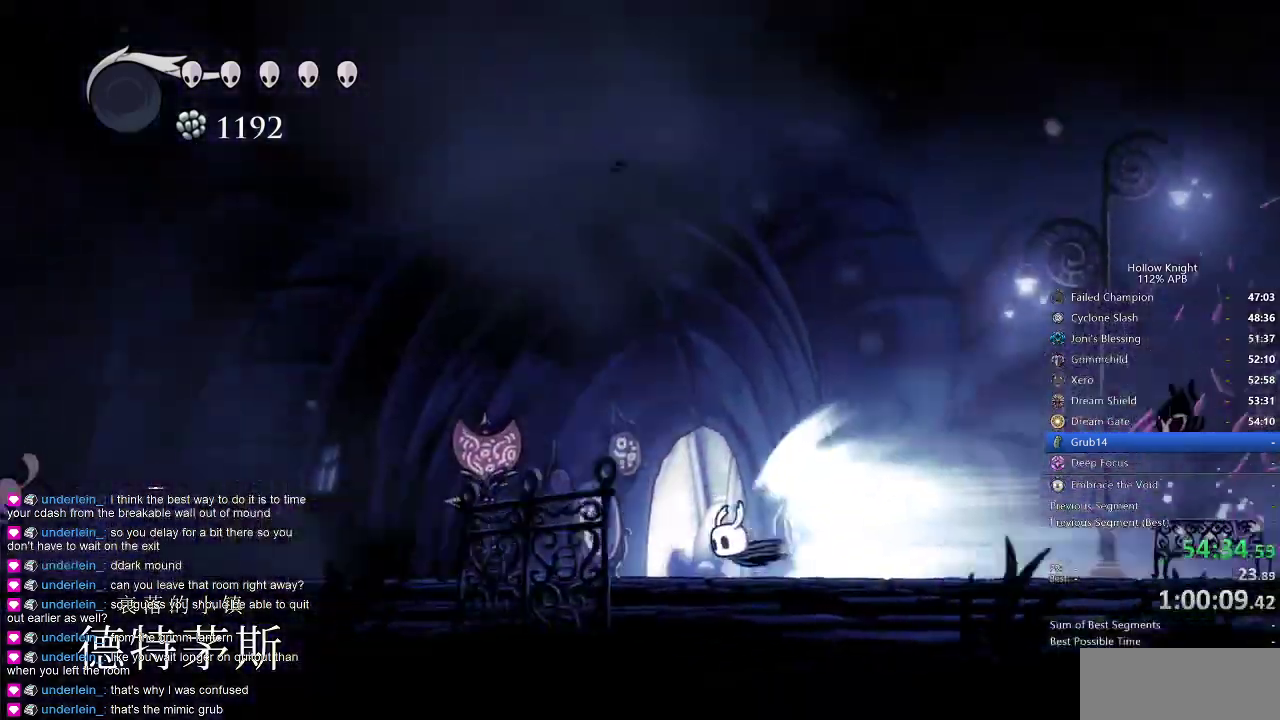
{"keys": ["left"], "events": []}
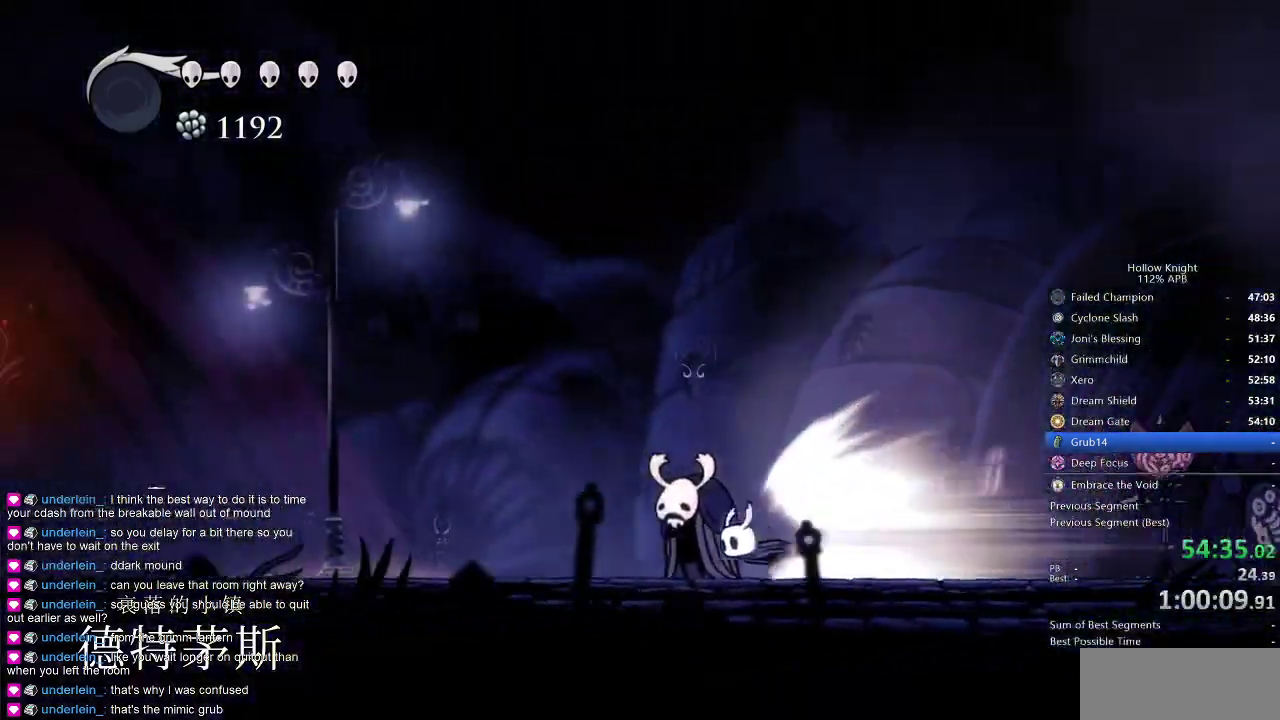
{"keys": ["left"], "events": []}
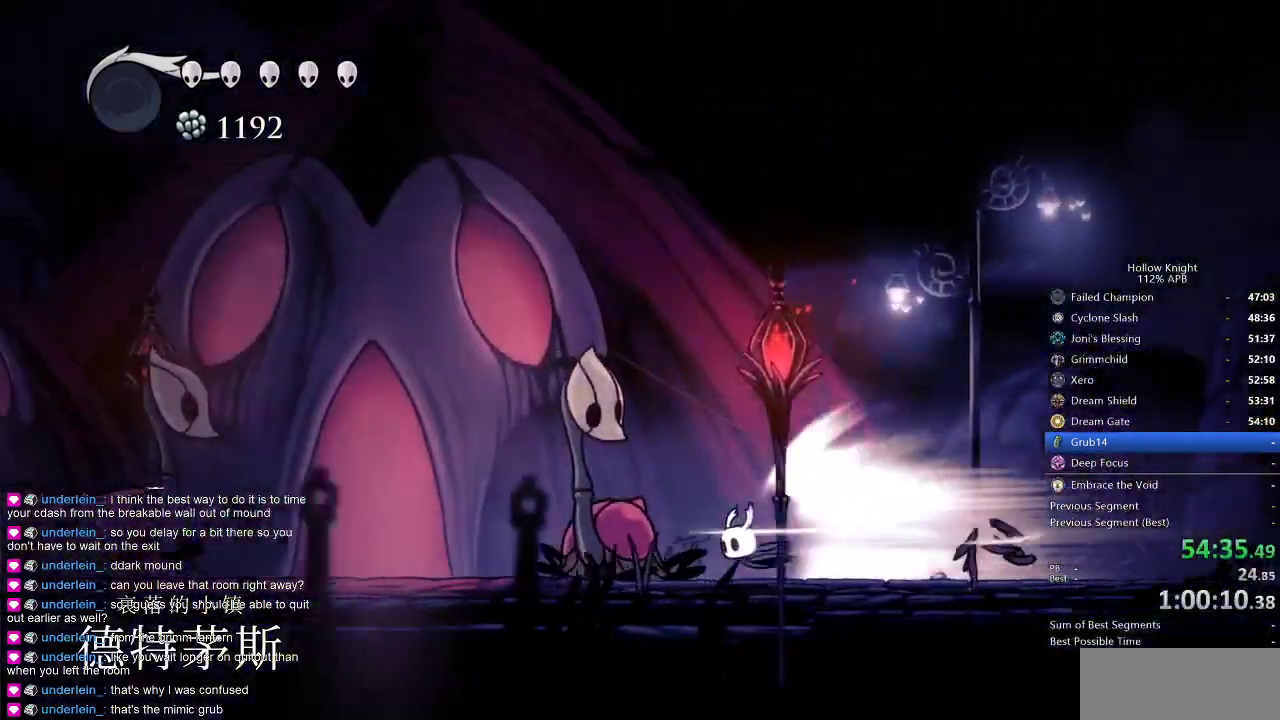
{"keys": ["left"], "events": []}
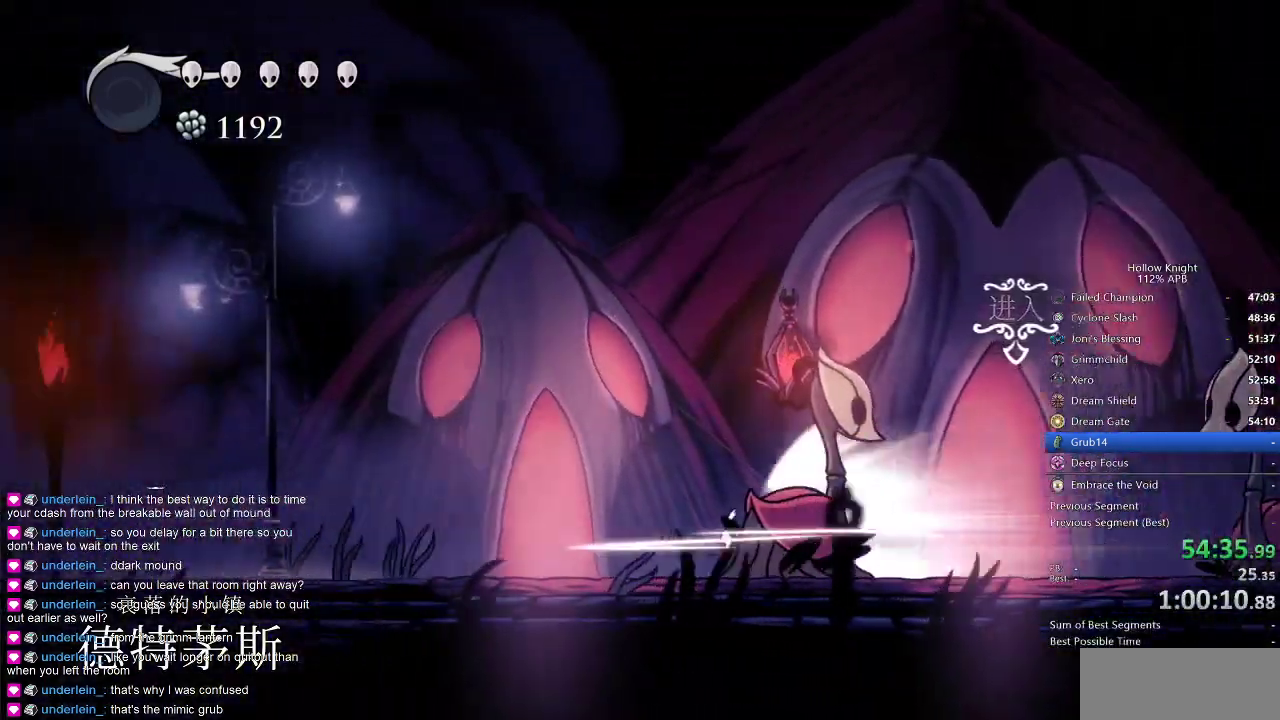
{"keys": ["left"], "events": []}
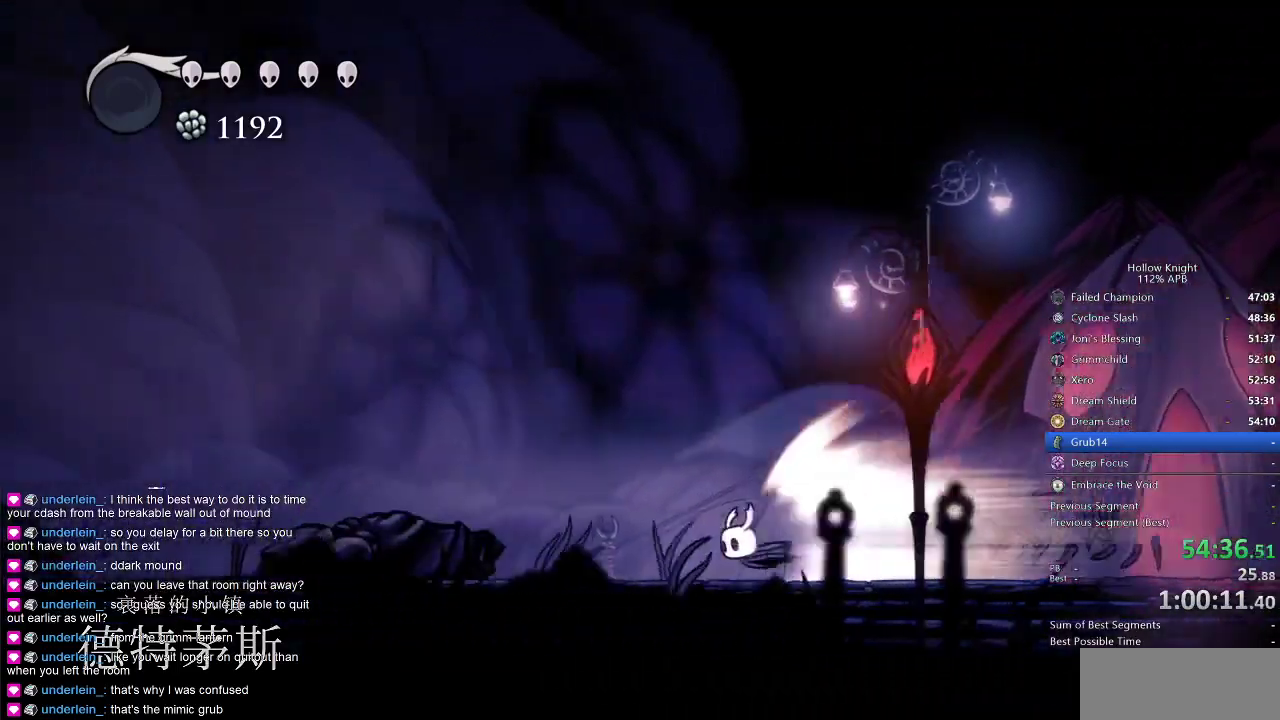
{"keys": ["left"], "events": []}
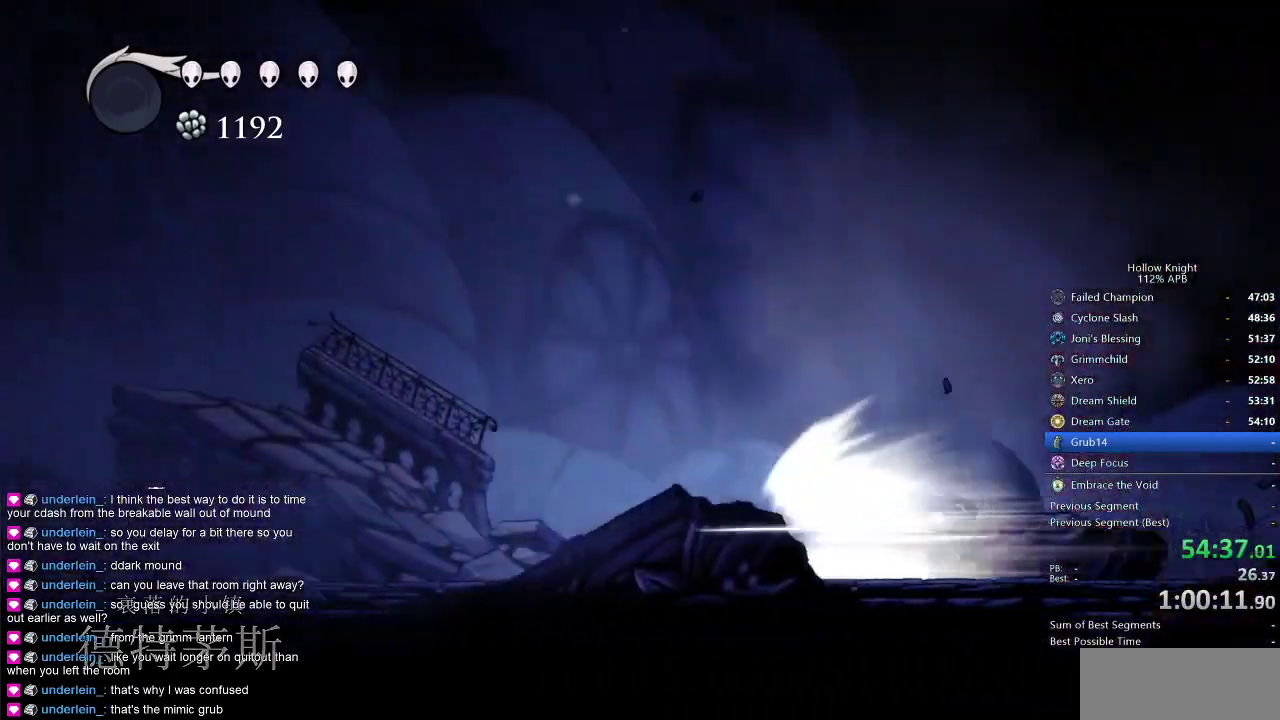
{"keys": ["left"], "events": []}
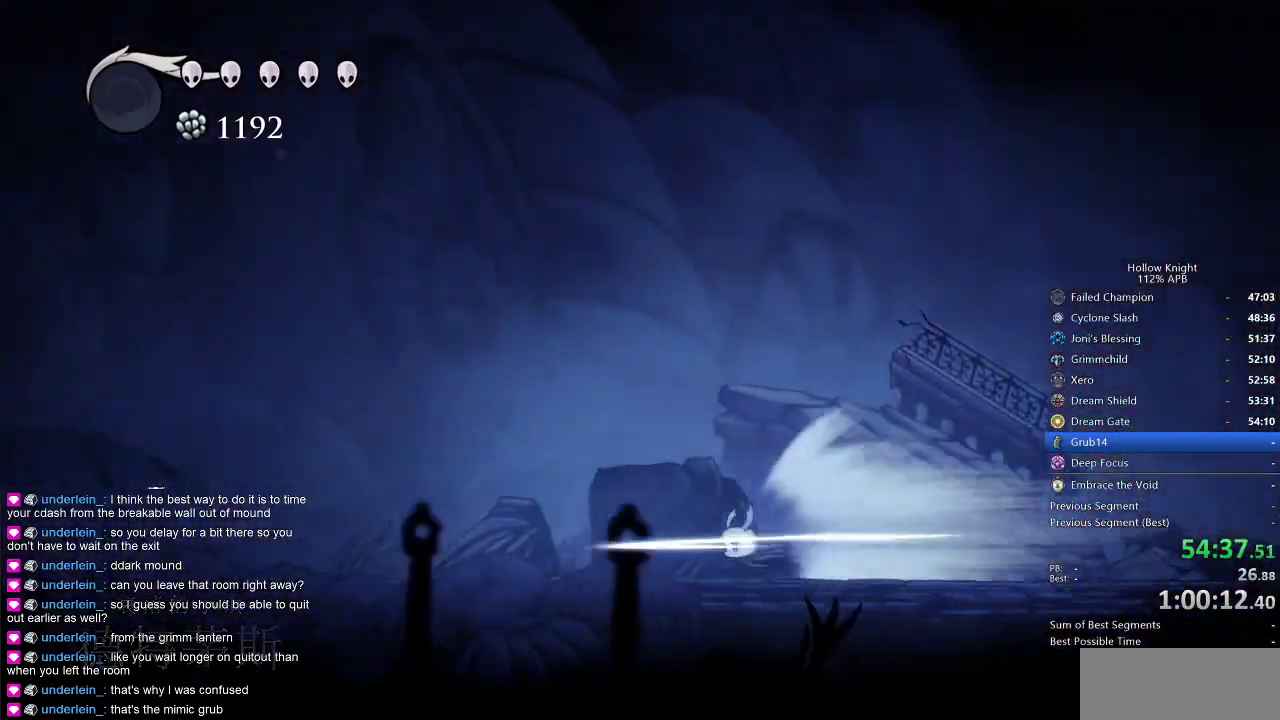
{"keys": ["cdash", "left"], "events": [[417, "cdash", "down"]]}
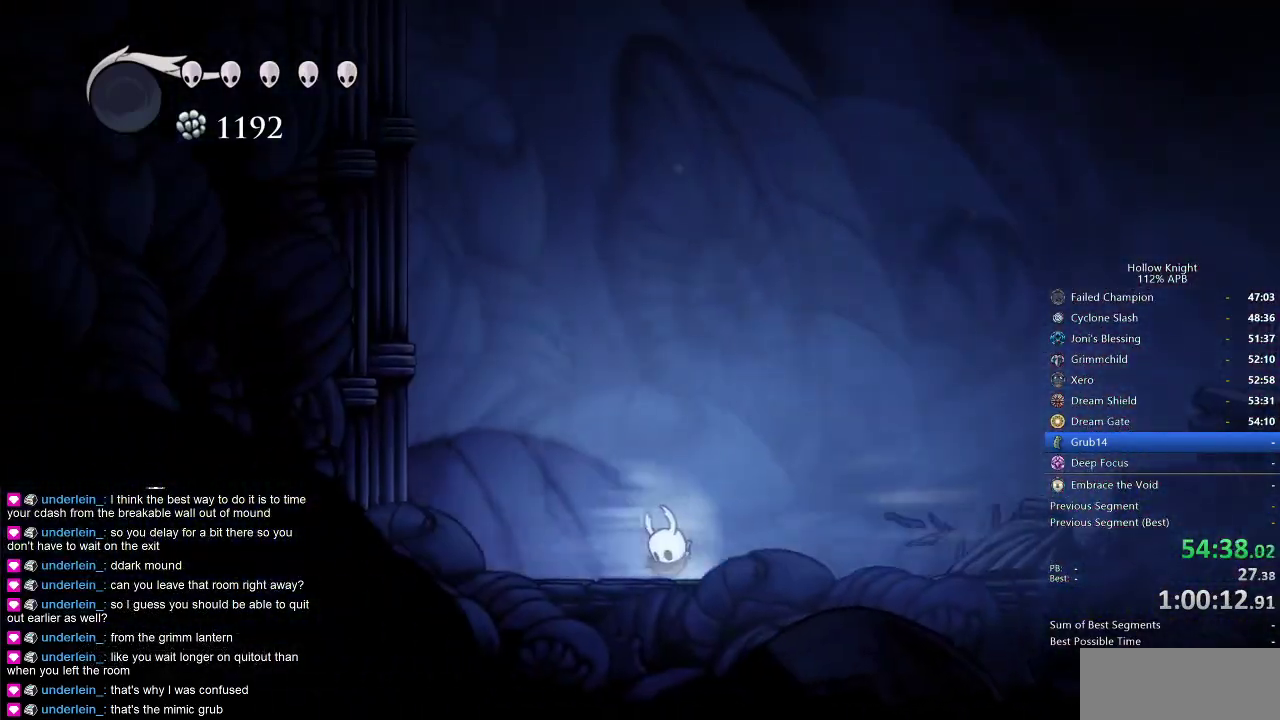
{"keys": ["left"], "events": [[17, "cdash", "up"]]}
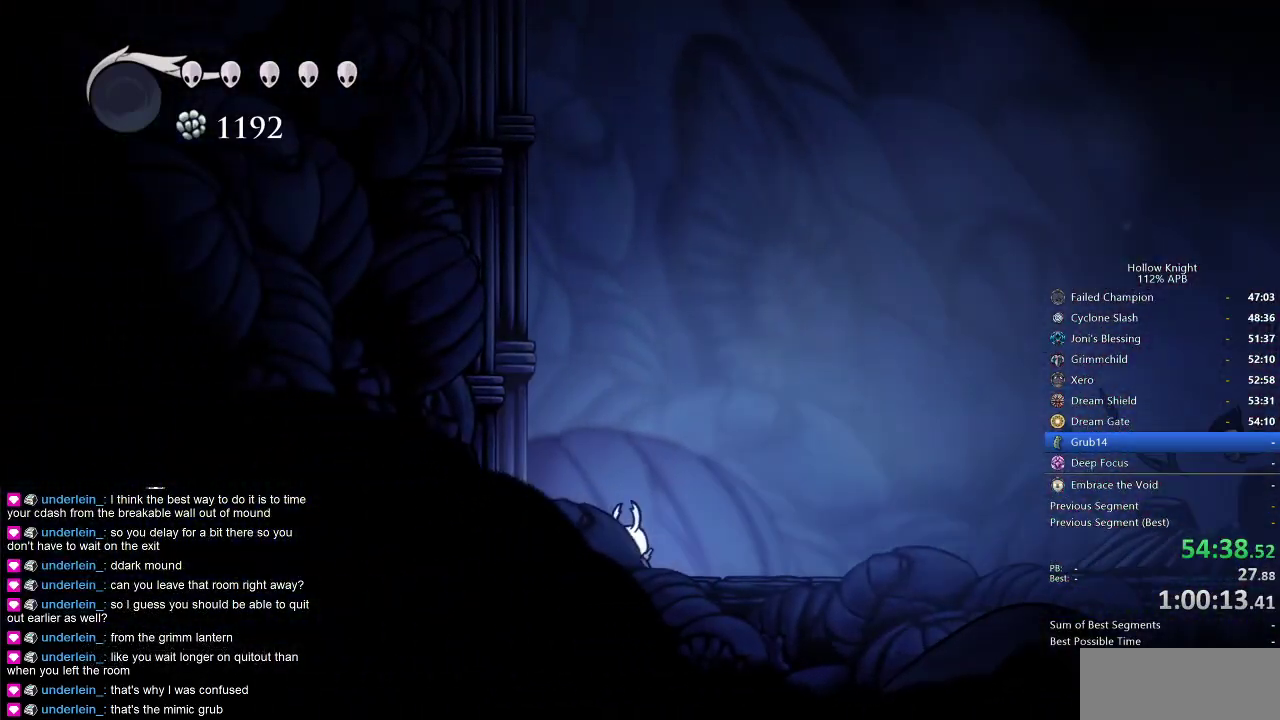
{"keys": ["jump", "left"], "events": [[84, "jump", "down"], [350, "jump", "up"], [400, "jump", "down"]]}